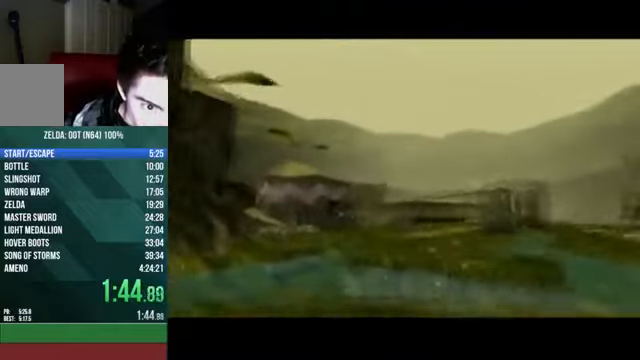
Gameplay with a controller (Nintendo layout); each line is a JSON object with the inputs held at the frame after it. "events" lists button and stick changes between this image and that frame as [ms after this image, input, new state], when the widget could be followed in between. Not read: L3 R3 Z left_stick.
{"buttons": [], "events": [[33, "C_UP", "down"], [66, "A", "down"], [66, "B", "down"], [133, "A", "up"], [133, "B", "up"], [133, "C_UP", "up"], [200, "C_UP", "down"], [267, "A", "down"], [267, "B", "down"], [300, "C_UP", "up"], [333, "A", "up"], [333, "B", "up"], [400, "A", "down"], [400, "B", "down"], [400, "C_UP", "down"], [500, "A", "up"], [500, "B", "up"], [500, "C_UP", "up"]]}
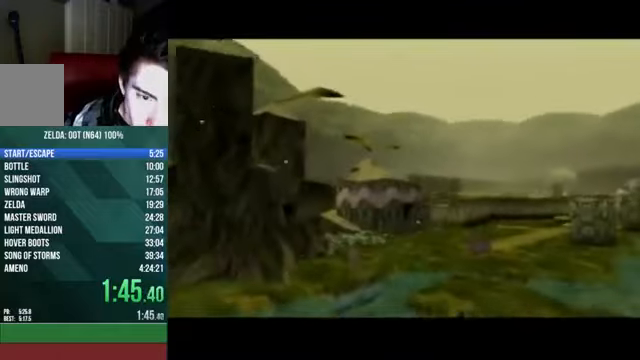
{"buttons": [], "events": [[34, "C_UP", "down"], [67, "A", "down"], [67, "B", "down"], [134, "C_UP", "up"], [167, "A", "up"], [167, "B", "up"], [234, "C_UP", "down"], [267, "A", "down"], [267, "B", "down"], [334, "A", "up"], [334, "B", "up"], [334, "C_UP", "up"], [401, "A", "down"], [401, "B", "down"], [401, "C_UP", "down"], [467, "C_UP", "up"], [501, "A", "up"], [501, "B", "up"]]}
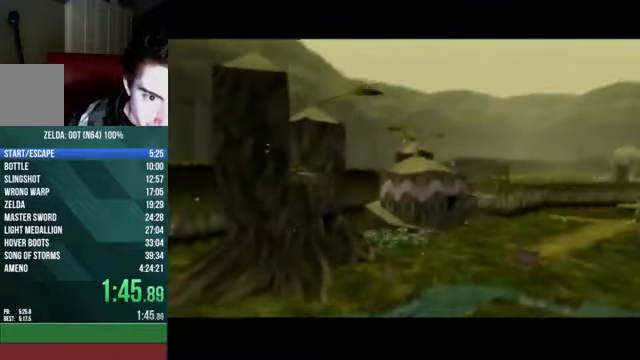
{"buttons": ["B"], "events": [[33, "C_UP", "down"], [66, "A", "down"], [66, "B", "down"], [133, "C_UP", "up"], [167, "A", "up"], [167, "B", "up"], [267, "A", "down"], [267, "B", "down"], [267, "C_UP", "down"], [333, "A", "up"], [333, "B", "up"], [400, "A", "down"], [400, "B", "down"], [467, "A", "up"], [467, "C_UP", "up"]]}
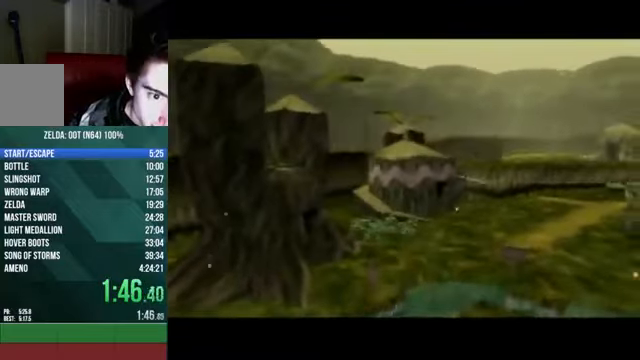
{"buttons": ["B"], "events": [[34, "C_UP", "down"], [67, "A", "down"], [134, "B", "up"], [134, "C_UP", "up"], [167, "A", "up"], [267, "A", "down"], [267, "B", "down"], [334, "B", "up"], [434, "B", "down"], [501, "A", "up"]]}
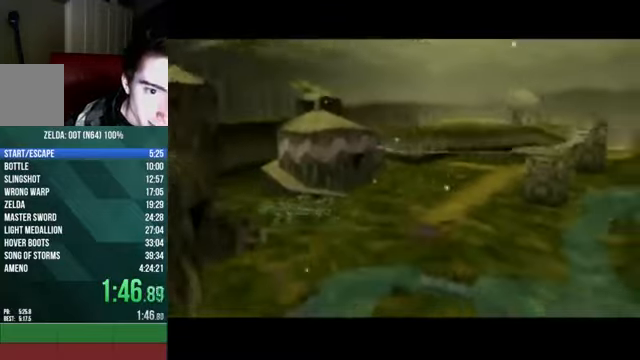
{"buttons": ["A", "B", "C_UP"], "events": [[33, "B", "up"], [66, "C_UP", "down"], [100, "A", "down"], [100, "B", "down"], [133, "C_UP", "up"], [167, "A", "up"], [200, "B", "up"], [267, "A", "down"], [267, "B", "down"], [267, "C_UP", "down"], [333, "A", "up"], [333, "C_UP", "up"], [367, "B", "up"], [400, "C_UP", "down"], [467, "A", "down"], [467, "B", "down"]]}
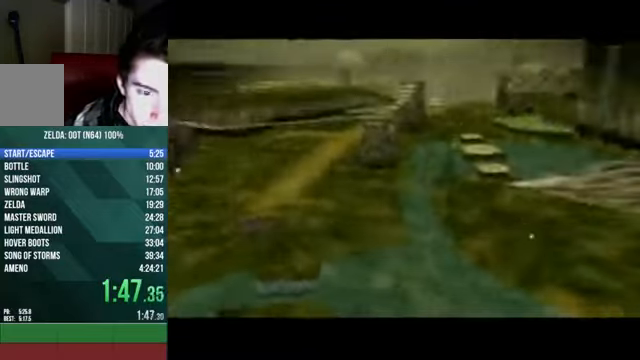
{"buttons": ["A", "B", "C_UP"], "events": [[34, "A", "up"], [34, "B", "up"], [34, "C_UP", "up"], [100, "C_UP", "down"], [134, "A", "down"], [134, "B", "down"], [200, "C_UP", "up"], [234, "A", "up"], [234, "B", "up"], [300, "C_UP", "down"], [334, "A", "down"], [334, "B", "down"], [367, "C_UP", "up"], [401, "A", "up"], [501, "A", "down"], [501, "C_UP", "down"]]}
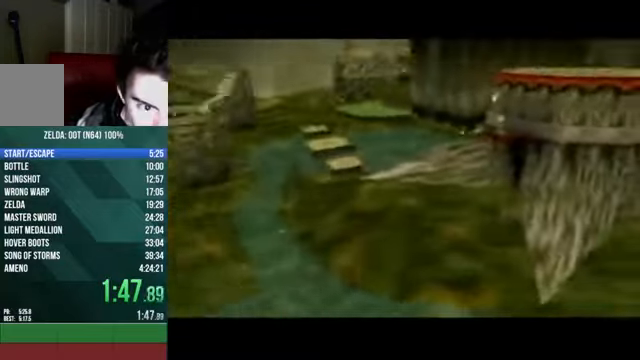
{"buttons": ["C_UP"], "events": [[133, "A", "up"], [133, "B", "up"], [200, "A", "down"], [267, "B", "down"], [500, "A", "up"], [500, "B", "up"]]}
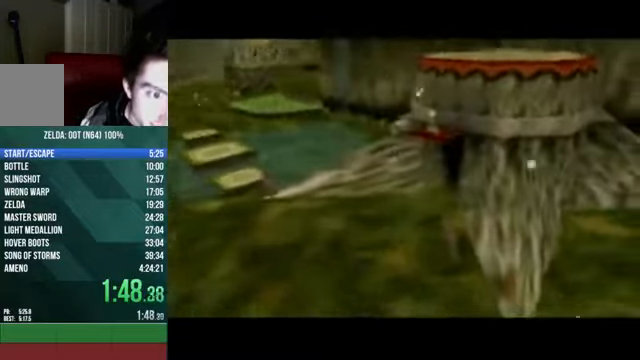
{"buttons": ["A", "B", "C_UP"], "events": [[134, "A", "down"], [134, "B", "down"], [234, "A", "up"], [234, "B", "up"], [334, "A", "down"], [334, "B", "down"], [401, "A", "up"], [401, "B", "up"], [501, "A", "down"], [501, "B", "down"]]}
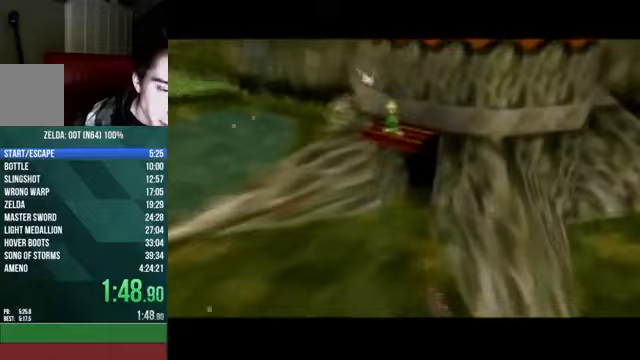
{"buttons": [], "events": [[67, "A", "up"], [67, "C_UP", "up"], [100, "B", "up"], [167, "B", "down"], [200, "A", "down"], [200, "C_UP", "down"], [267, "A", "up"], [267, "B", "up"], [267, "C_UP", "up"], [367, "A", "down"], [367, "B", "down"], [367, "C_UP", "down"], [400, "C_UP", "up"], [467, "A", "up"], [467, "B", "up"]]}
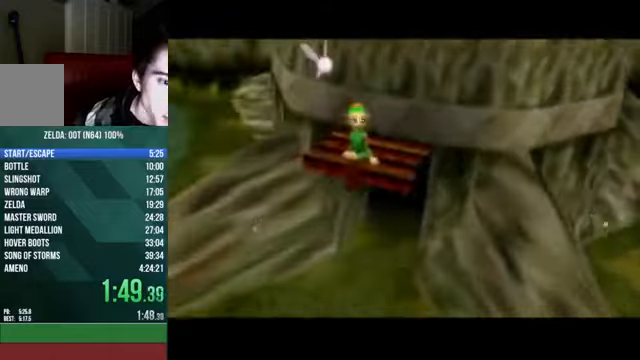
{"buttons": [], "events": [[33, "A", "down"], [33, "B", "down"], [133, "A", "up"], [133, "B", "up"], [200, "A", "down"], [200, "B", "down"], [200, "C_UP", "down"], [266, "A", "up"], [300, "B", "up"], [300, "C_UP", "up"], [367, "A", "down"], [367, "B", "down"], [400, "A", "up"], [400, "B", "up"]]}
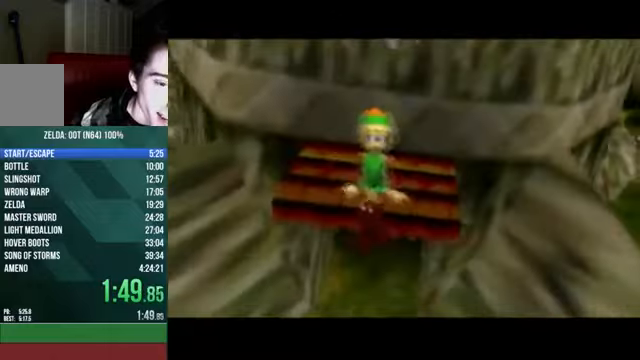
{"buttons": ["A", "B", "C_UP"], "events": [[66, "A", "down"], [66, "B", "down"], [133, "A", "up"], [133, "B", "up"], [200, "A", "down"], [200, "B", "down"], [267, "A", "up"], [267, "B", "up"], [333, "A", "down"], [333, "B", "down"], [400, "A", "up"], [400, "B", "up"], [467, "C_UP", "down"], [500, "A", "down"], [500, "B", "down"]]}